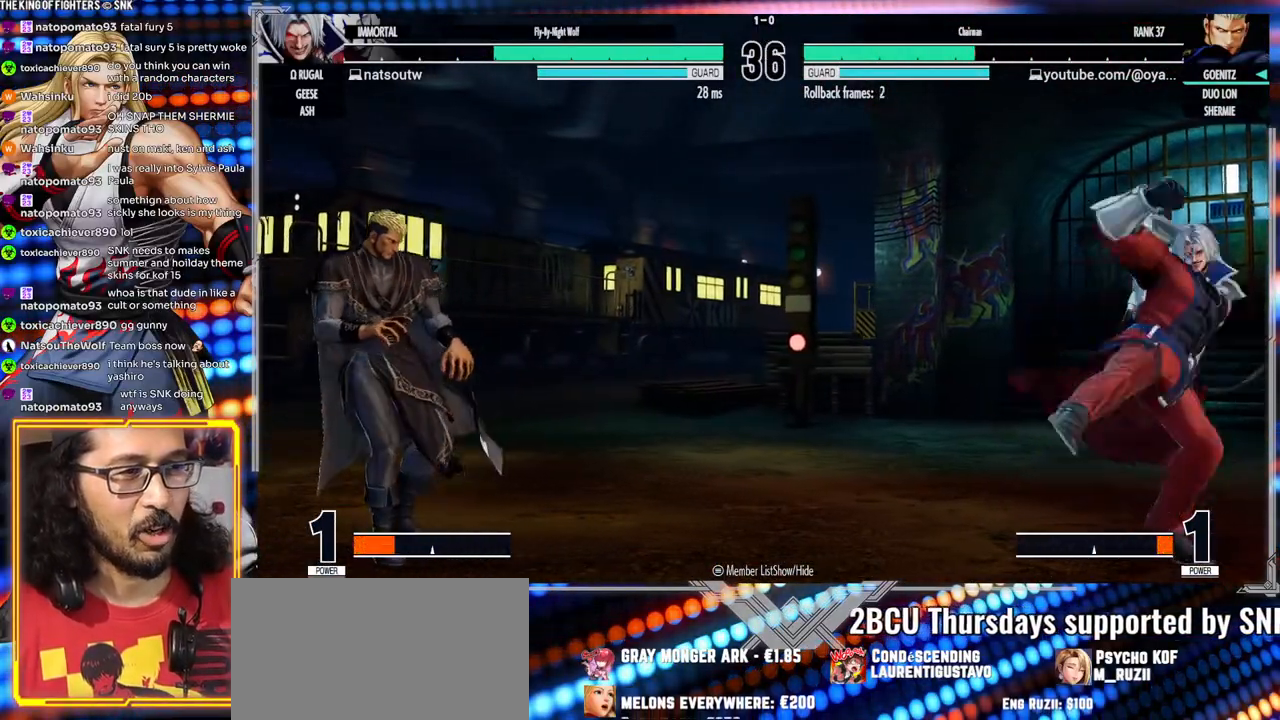
Gameplay with a controller (arcade stick); each line is a JSON object with the inputs held at the frame after it. "events" lists button and stick changes between this image and that frame as [ms after this image, input, new state], when the widget could be followed in between. Not read: L3 R3.
{"buttons": [], "left_stick": "right", "events": [[317, "left_stick", "center"], [433, "left_stick", "right"]]}
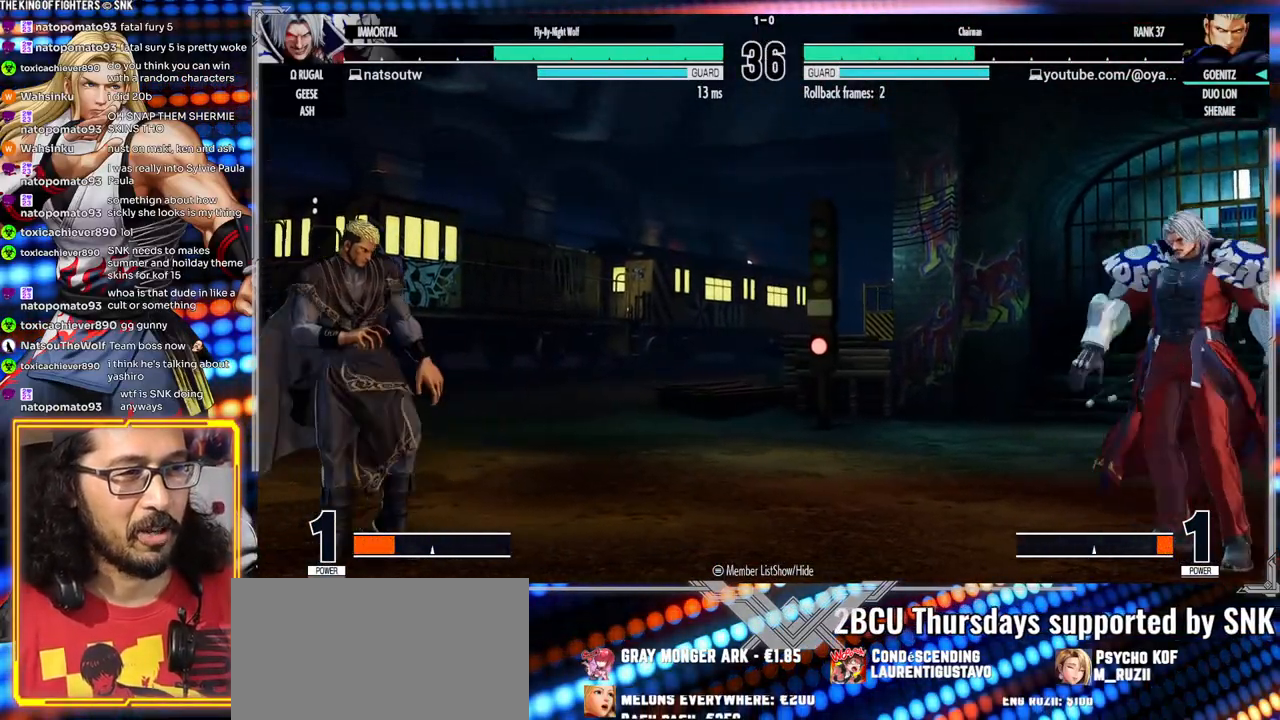
{"buttons": [], "left_stick": "left", "events": [[100, "left_stick", "left"]]}
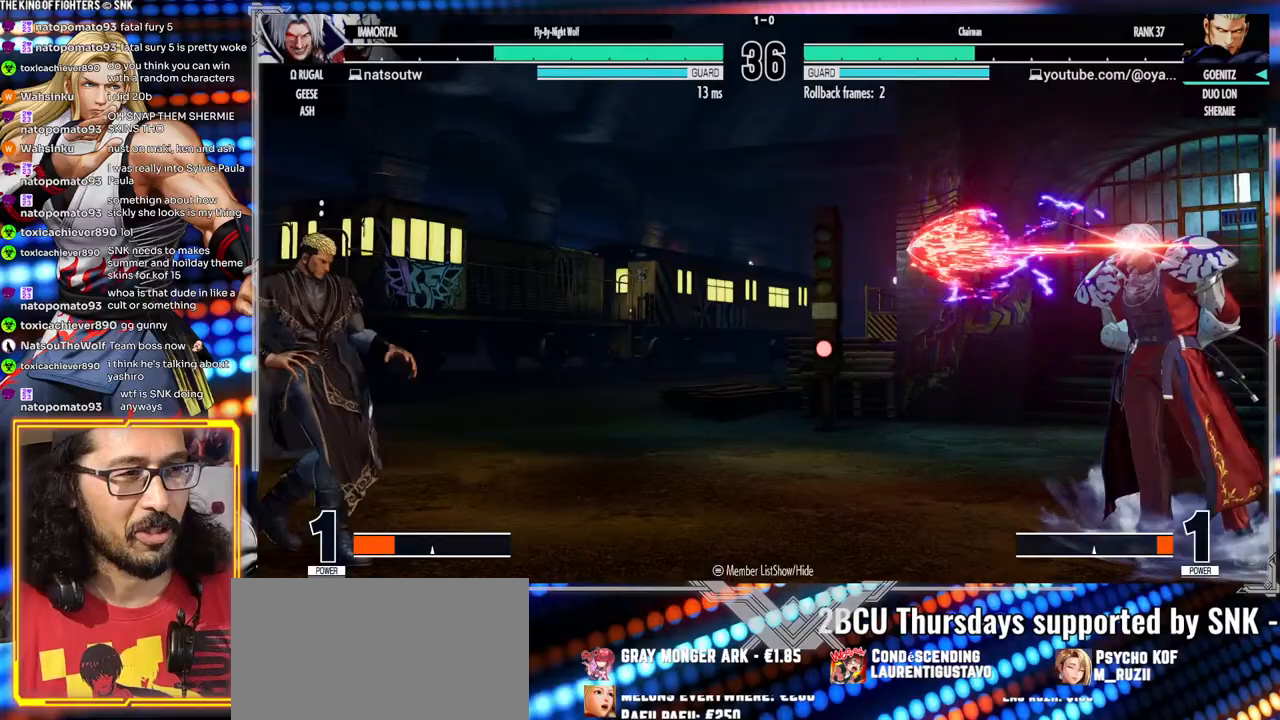
{"buttons": [], "left_stick": "down-left", "events": [[67, "left_stick", "center"], [450, "left_stick", "down-left"]]}
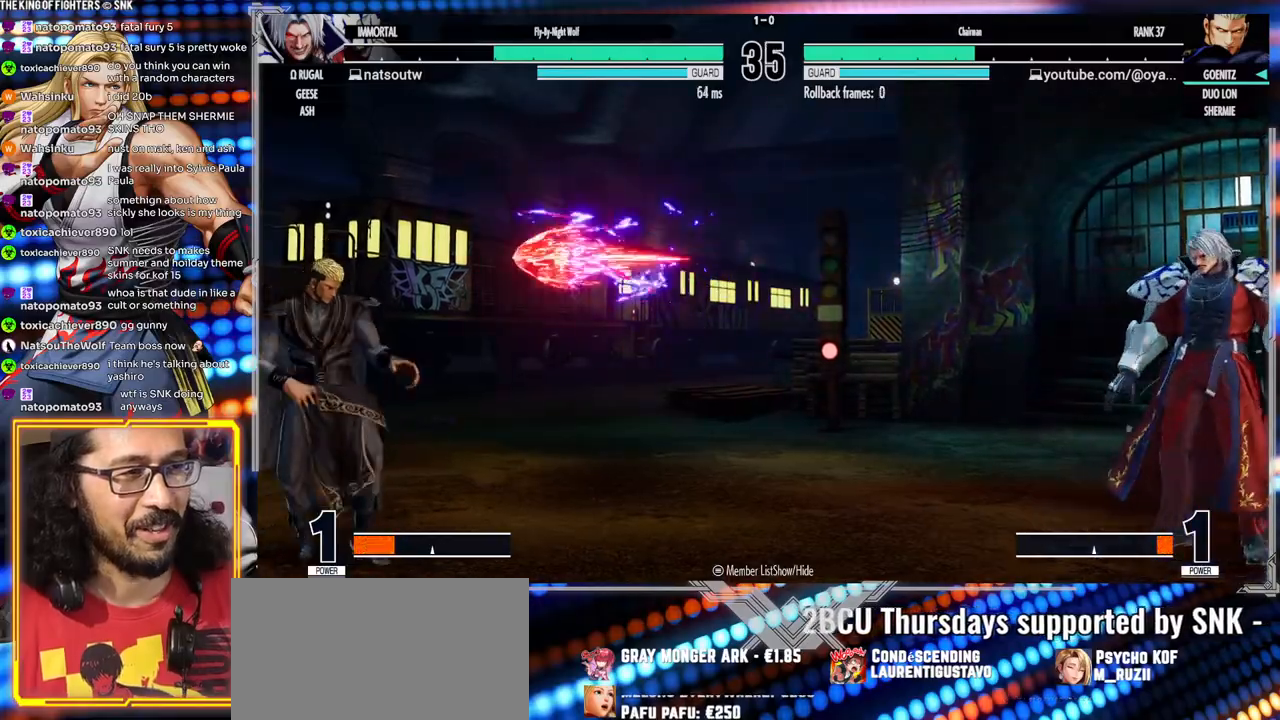
{"buttons": [], "left_stick": "left", "events": [[450, "left_stick", "left"]]}
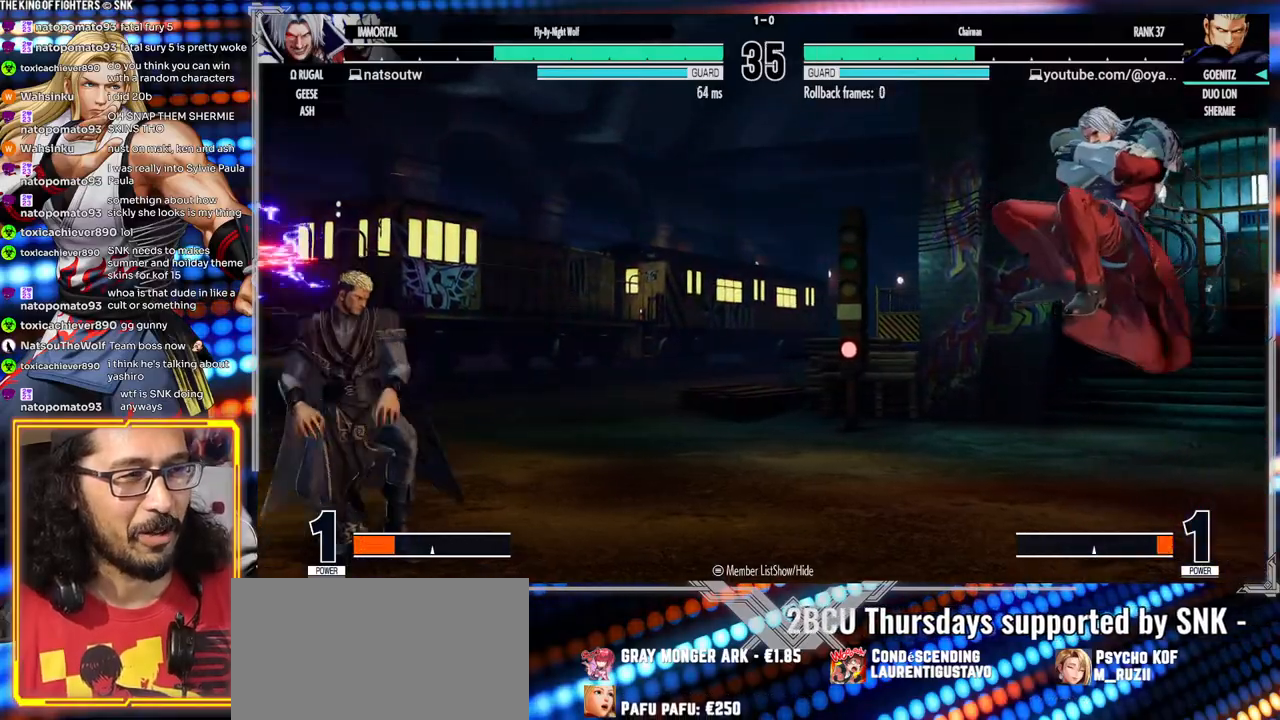
{"buttons": [], "left_stick": "left", "events": [[167, "left_stick", "down"], [233, "left_stick", "right"], [267, "B", "down"], [317, "left_stick", "center"], [400, "left_stick", "left"], [450, "B", "up"]]}
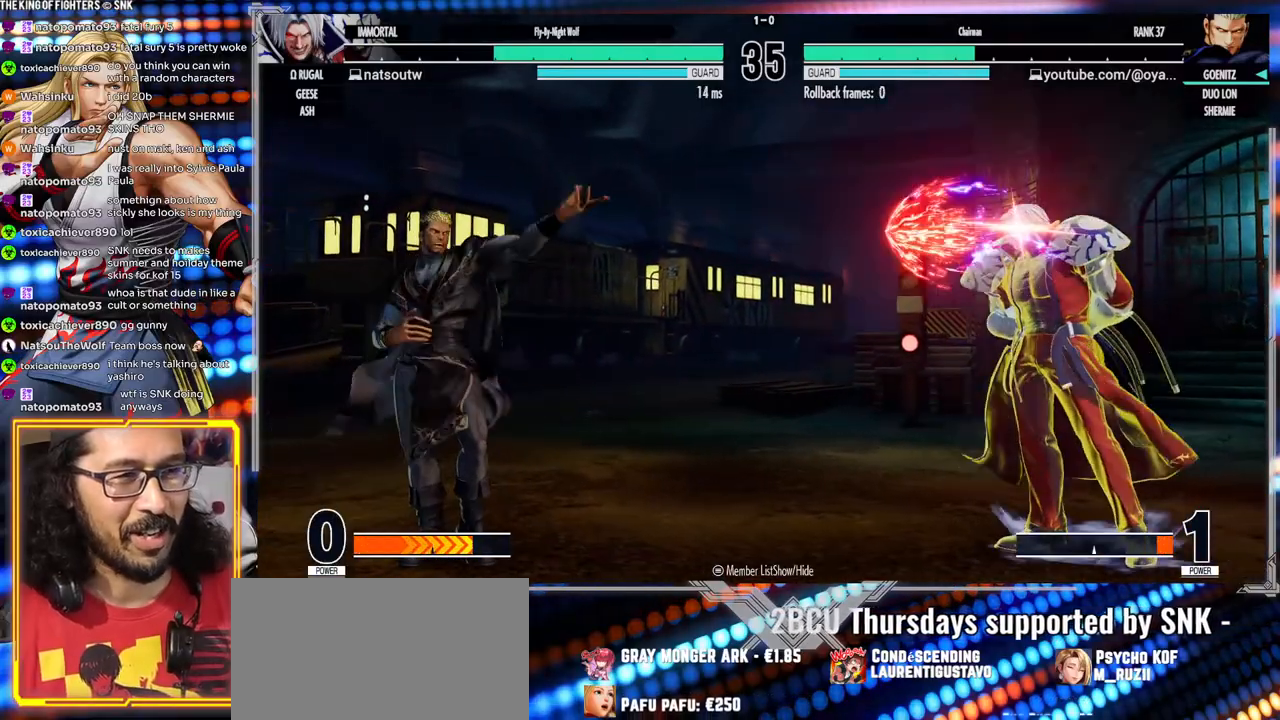
{"buttons": [], "left_stick": "down-left", "events": [[233, "left_stick", "down-left"]]}
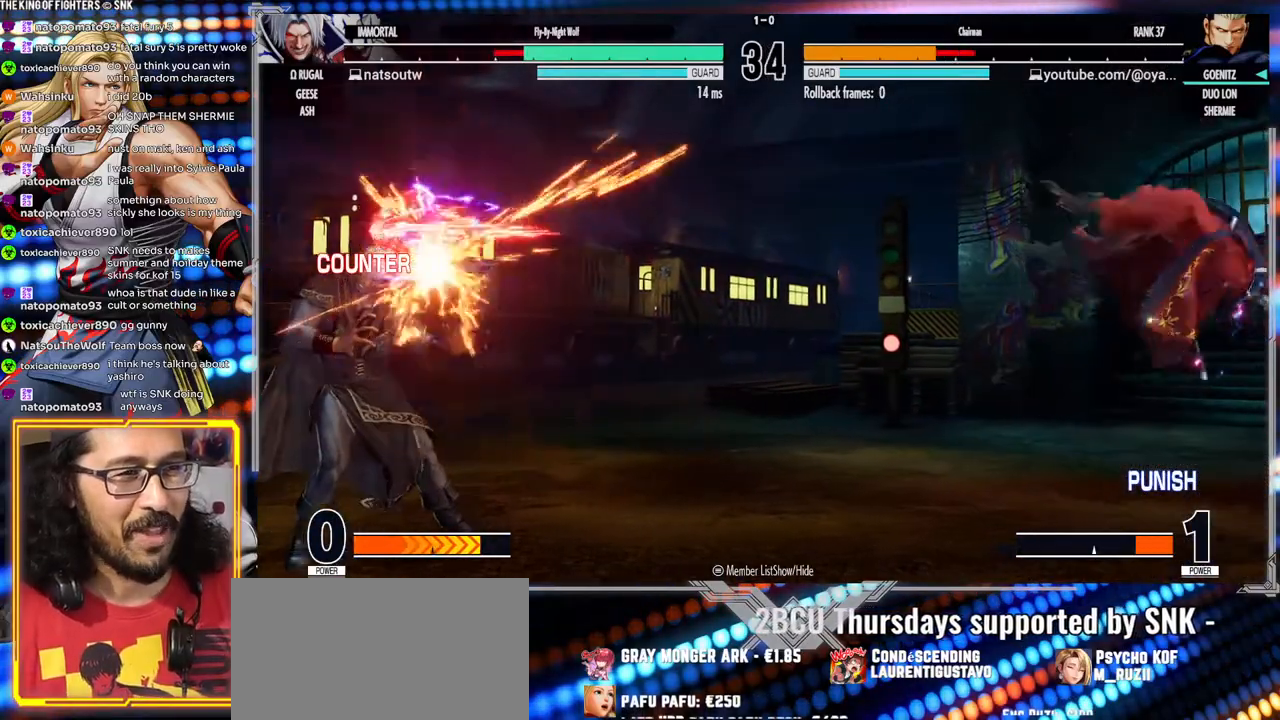
{"buttons": [], "left_stick": "right", "events": [[333, "left_stick", "right"], [417, "left_stick", "center"], [483, "left_stick", "right"]]}
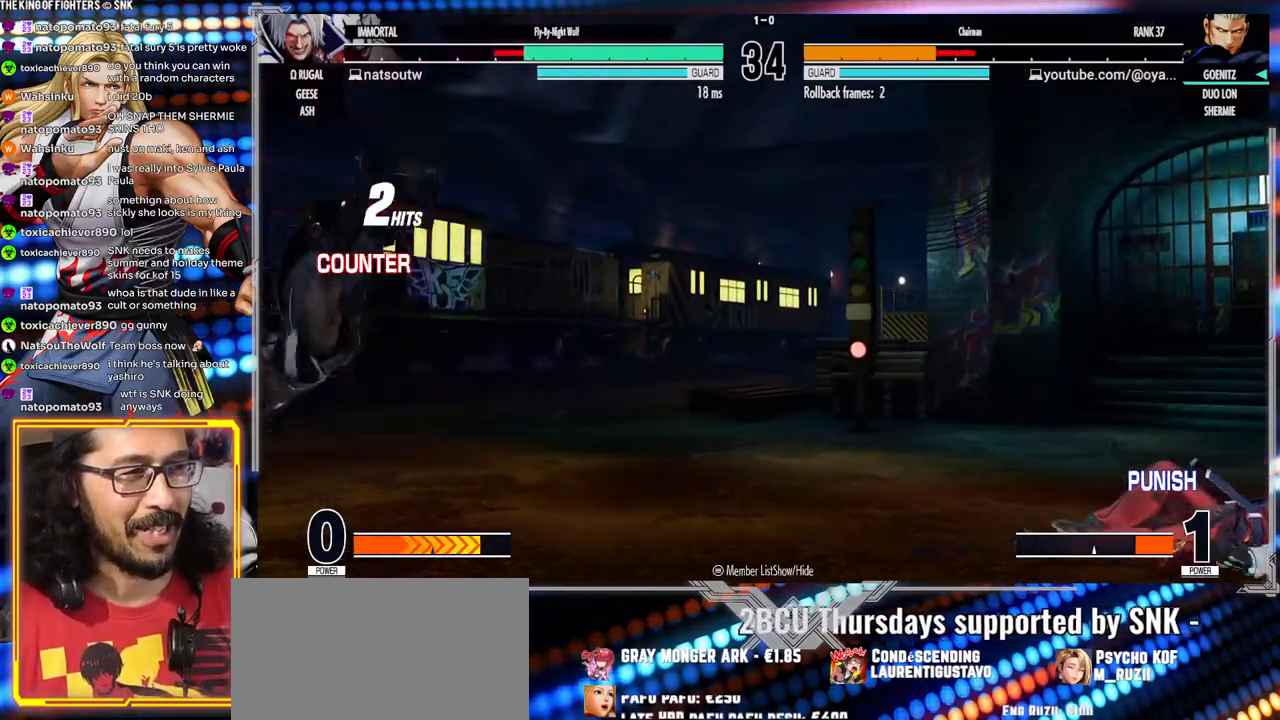
{"buttons": [], "left_stick": "left", "events": [[67, "A", "down"], [67, "X", "down"], [83, "left_stick", "center"], [250, "A", "up"], [283, "X", "up"], [483, "left_stick", "left"]]}
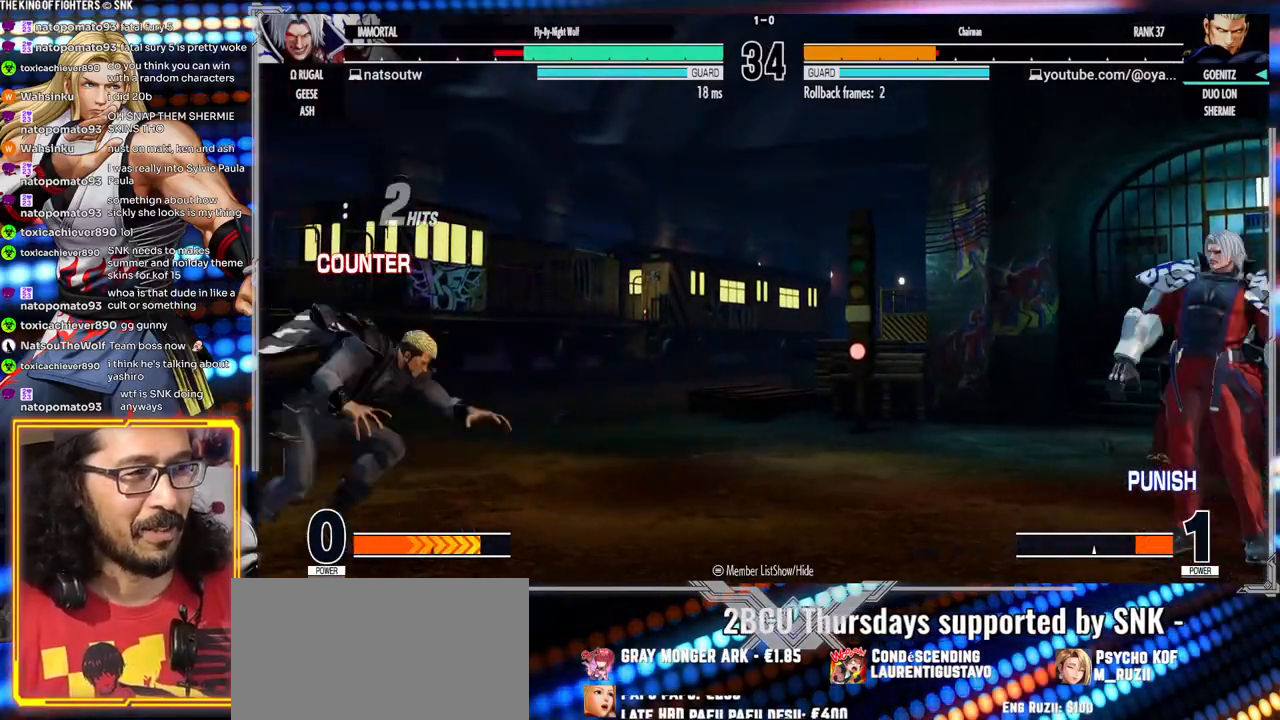
{"buttons": [], "left_stick": "left", "events": [[83, "left_stick", "down"], [167, "left_stick", "right"], [183, "X", "down"], [250, "left_stick", "center"], [317, "left_stick", "left"], [350, "X", "up"]]}
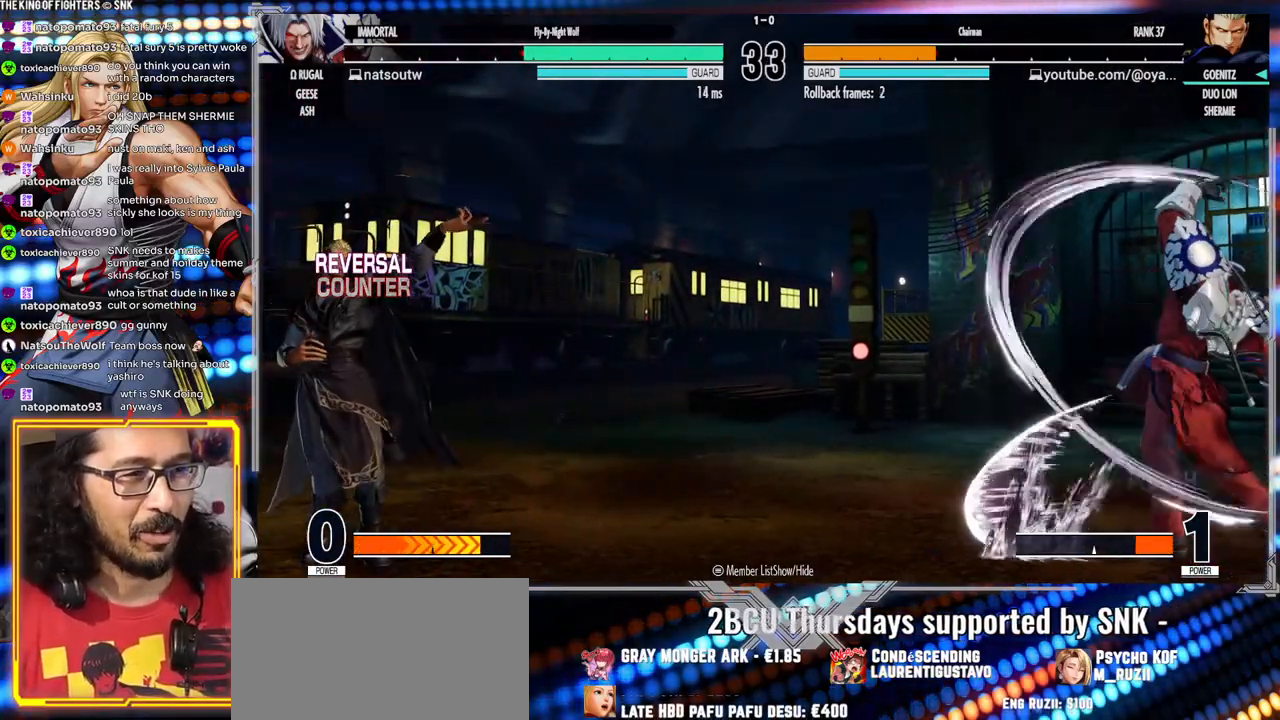
{"buttons": [], "left_stick": "left", "events": []}
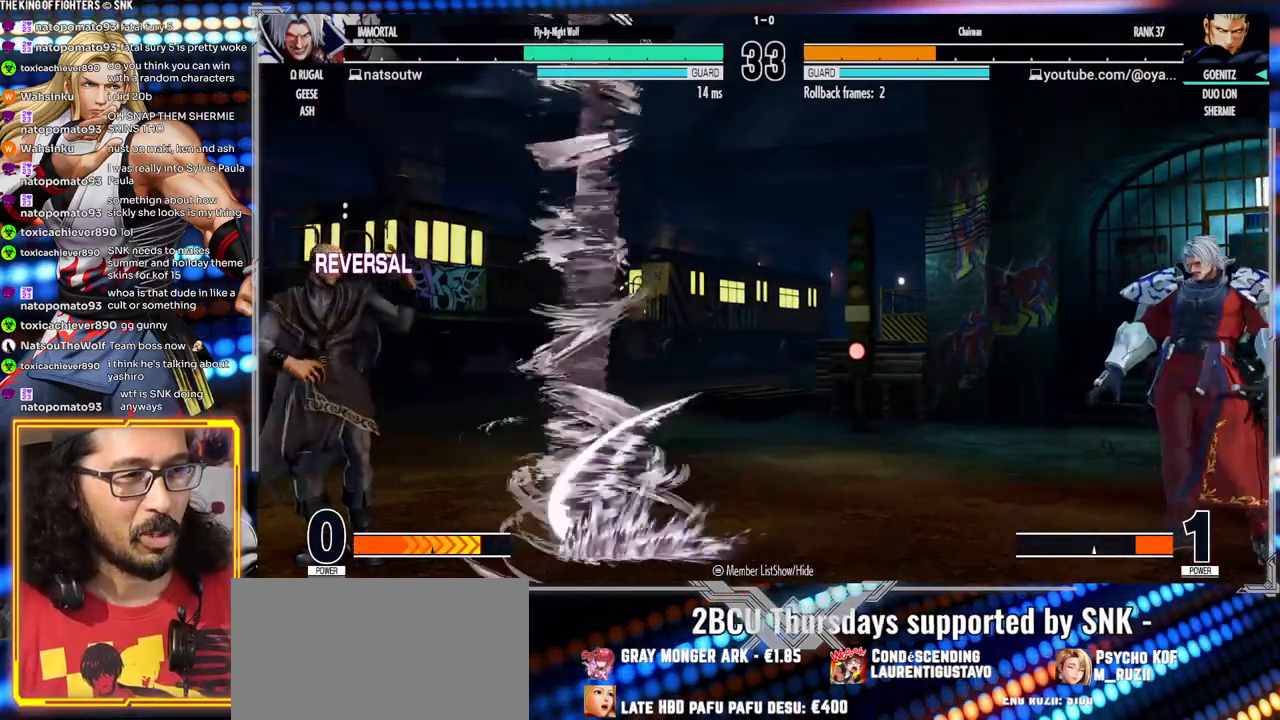
{"buttons": [], "left_stick": "left", "events": []}
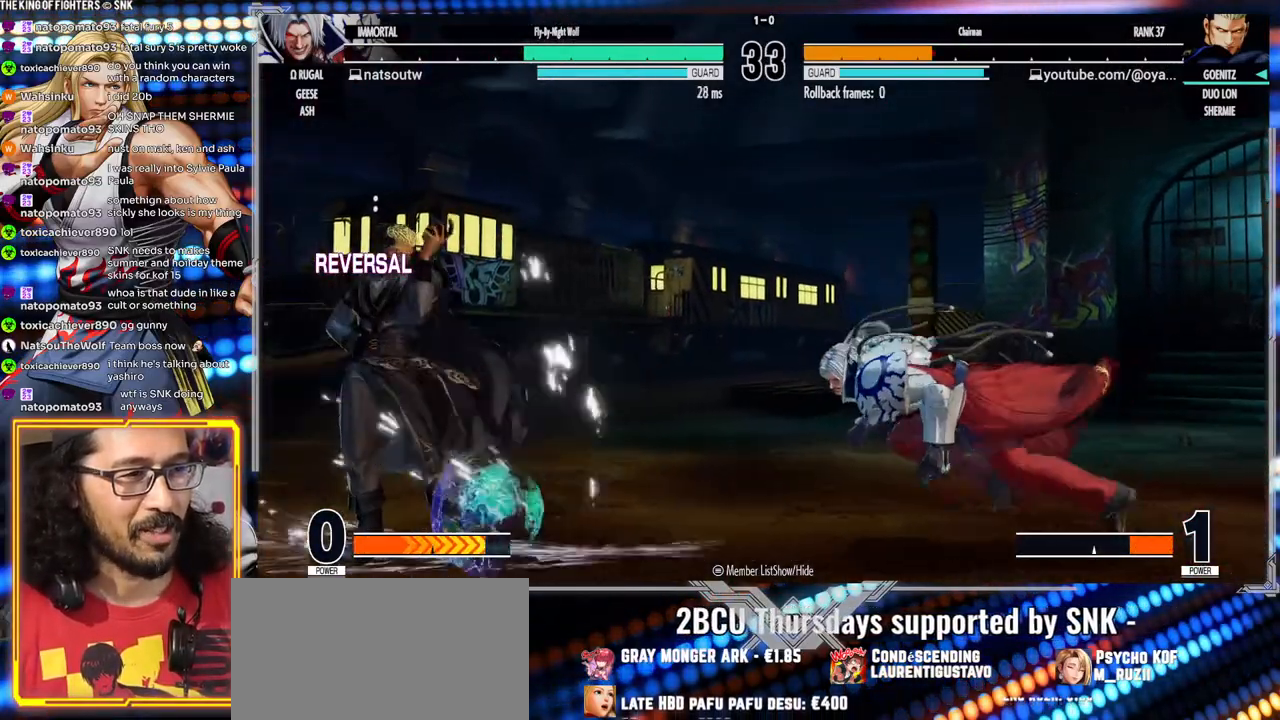
{"buttons": ["A", "X"], "left_stick": "left", "events": [[217, "A", "down"], [217, "X", "down"], [250, "left_stick", "center"], [300, "left_stick", "left"]]}
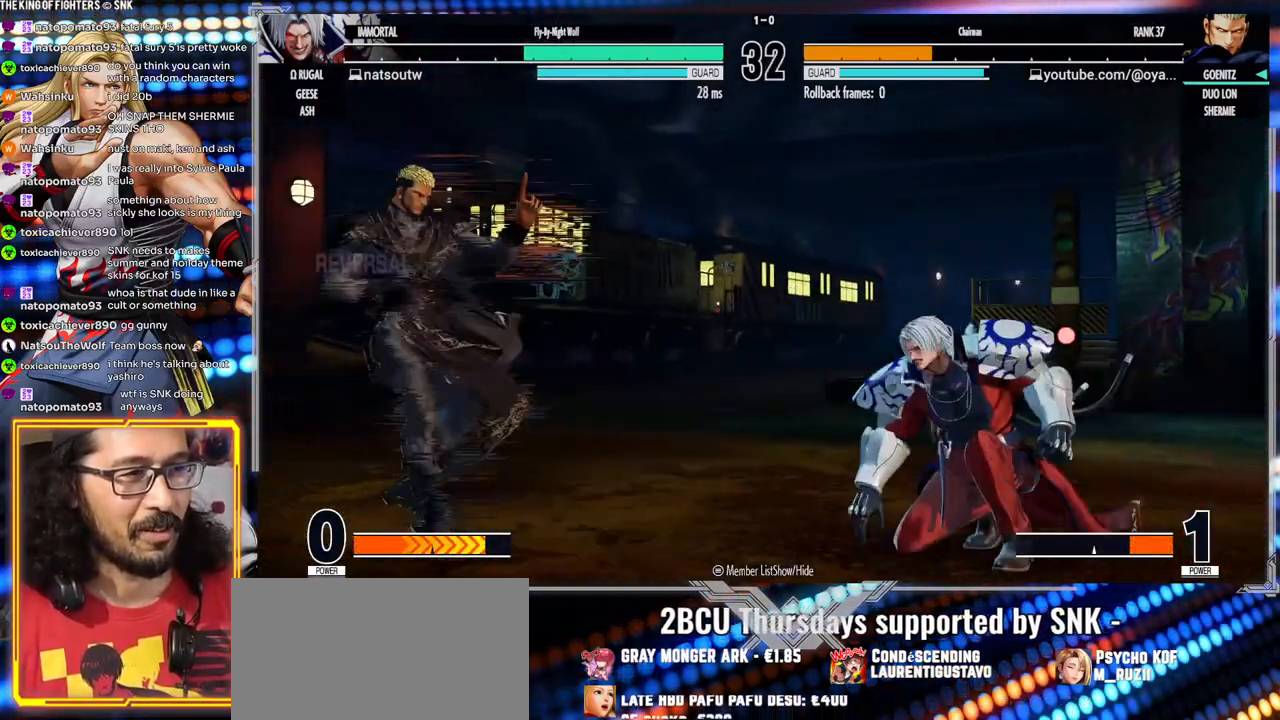
{"buttons": [], "left_stick": "center", "events": [[67, "X", "up"], [83, "left_stick", "right"], [100, "A", "up"], [150, "left_stick", "down"], [217, "left_stick", "left"], [283, "B", "down"], [283, "left_stick", "center"], [500, "B", "up"]]}
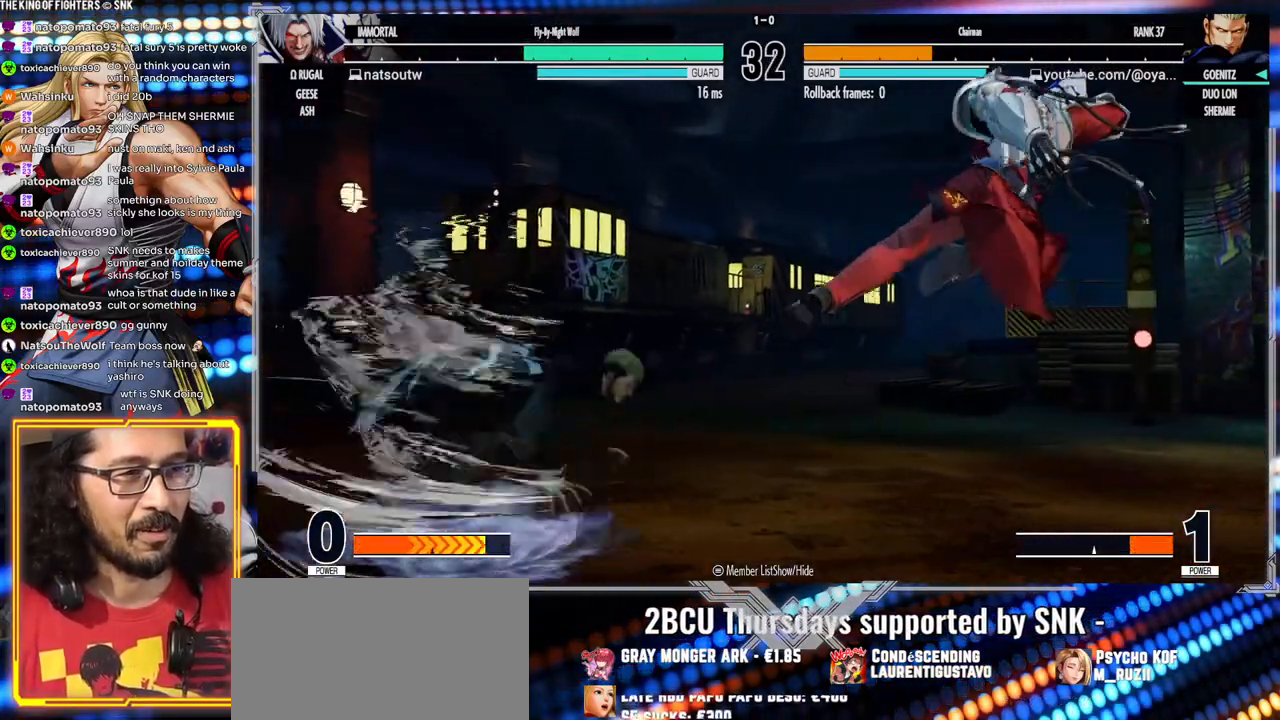
{"buttons": ["A"], "left_stick": "center", "events": [[283, "A", "down"]]}
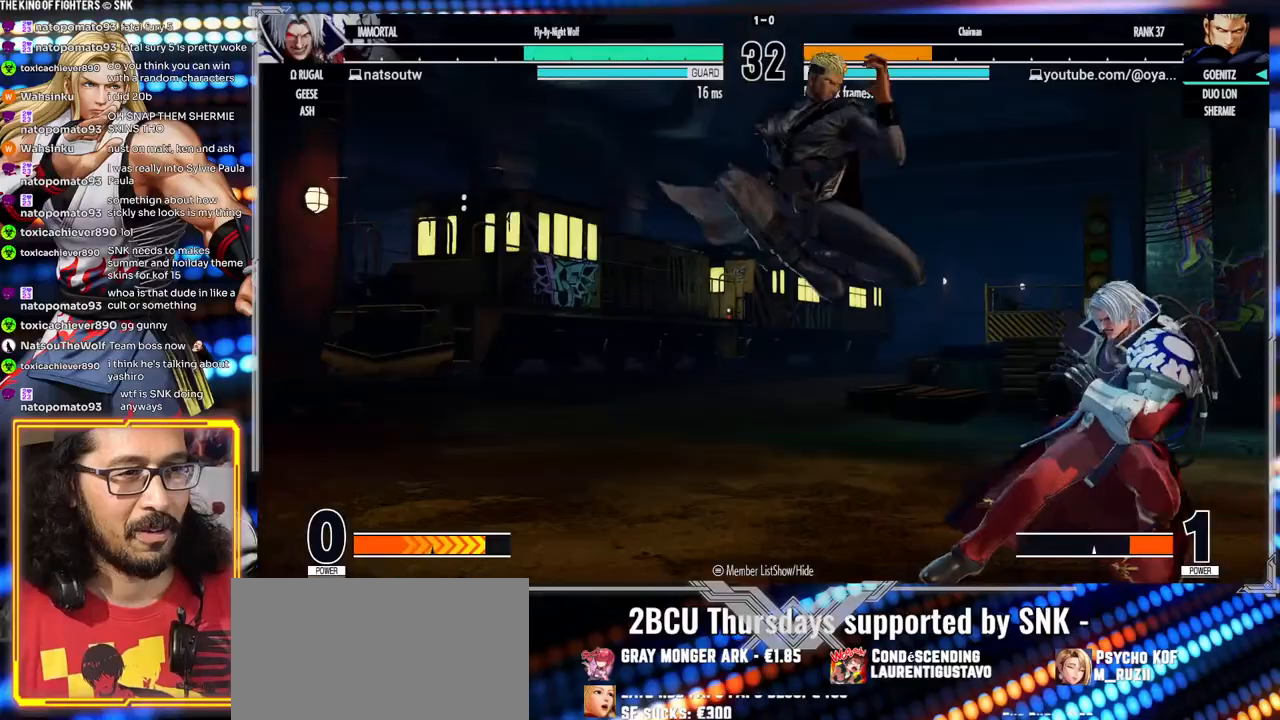
{"buttons": [], "left_stick": "down-left", "events": [[133, "A", "up"], [167, "left_stick", "down-left"], [200, "B", "down"], [417, "B", "up"]]}
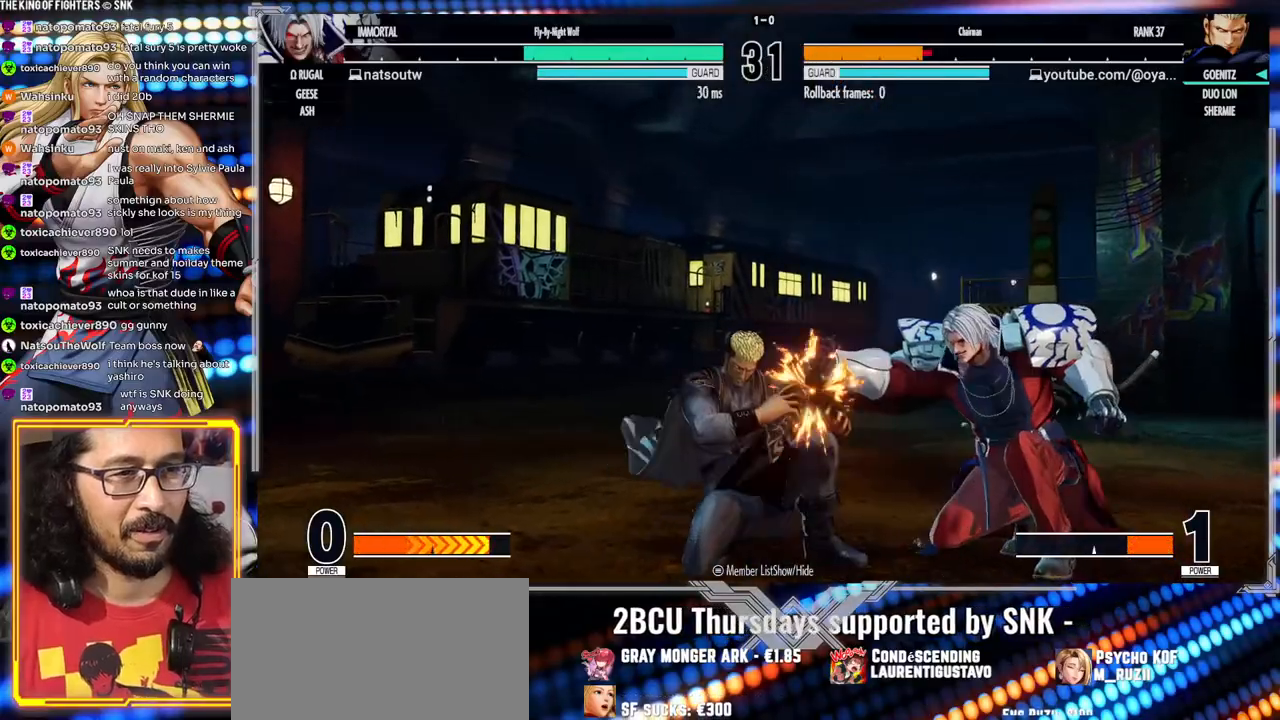
{"buttons": [], "left_stick": "left", "events": [[383, "left_stick", "left"]]}
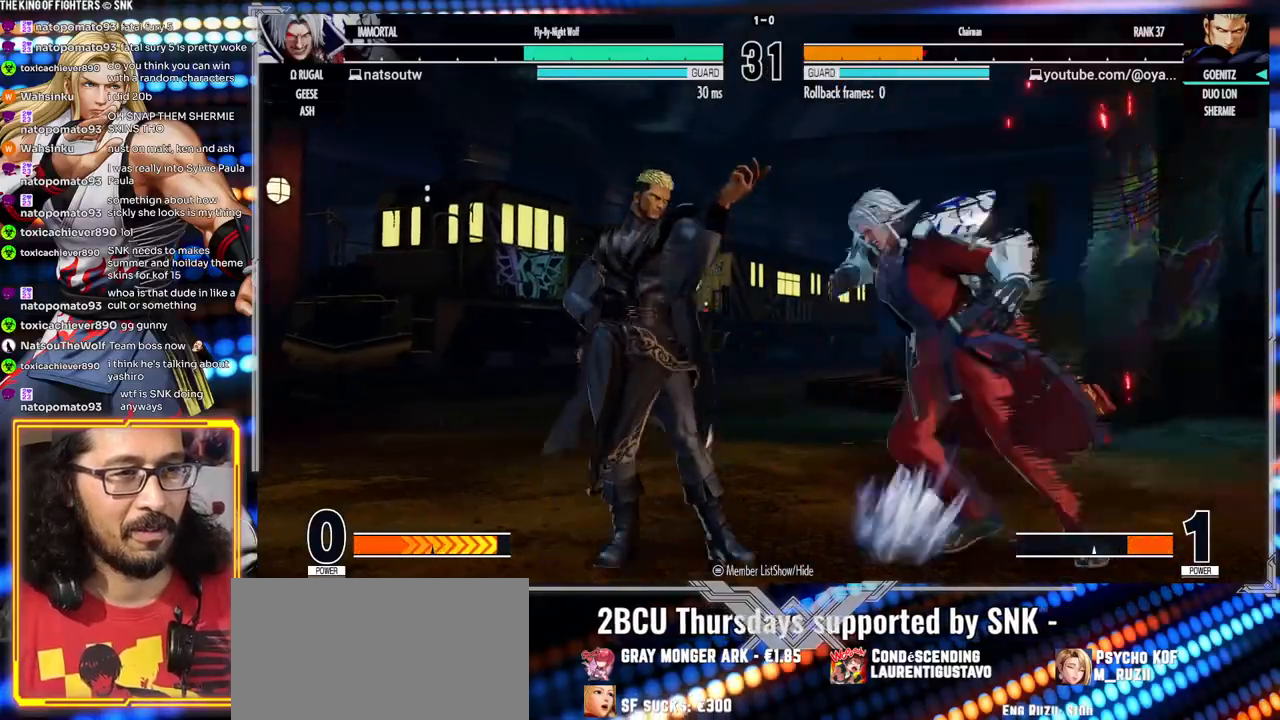
{"buttons": [], "left_stick": "left", "events": []}
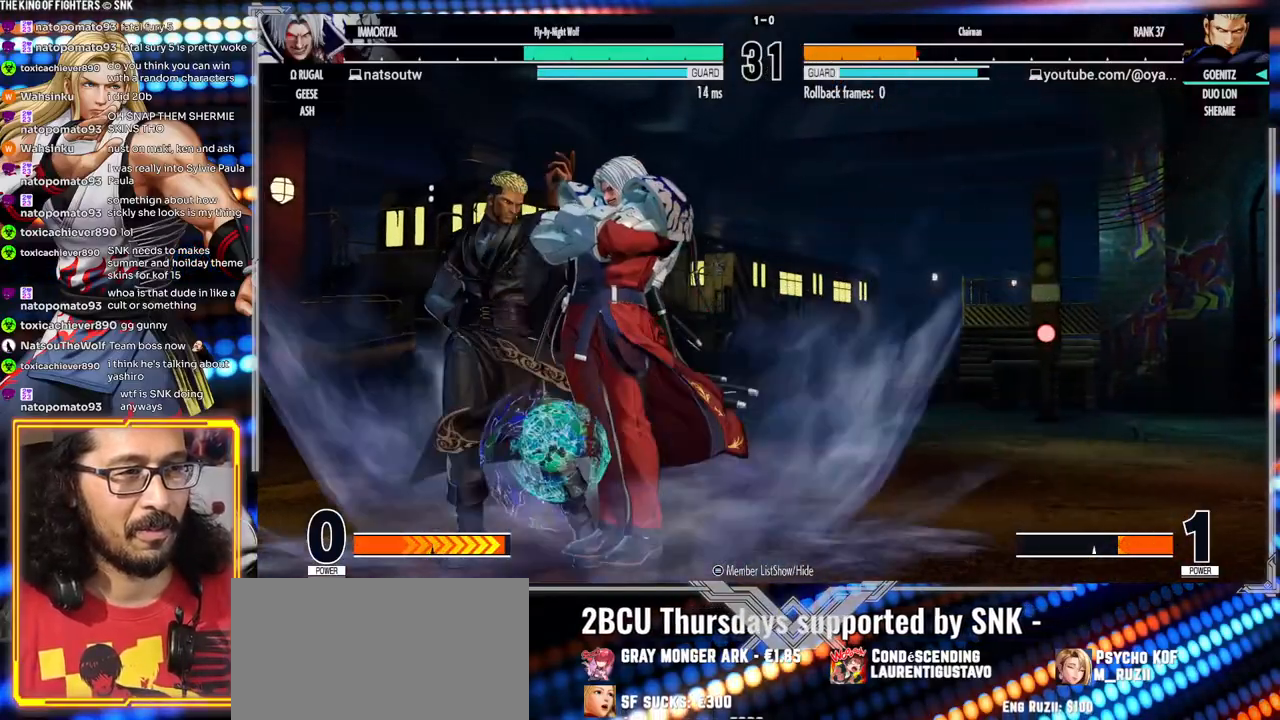
{"buttons": [], "left_stick": "down-left", "events": [[67, "left_stick", "down-left"], [217, "X", "down"], [317, "X", "up"]]}
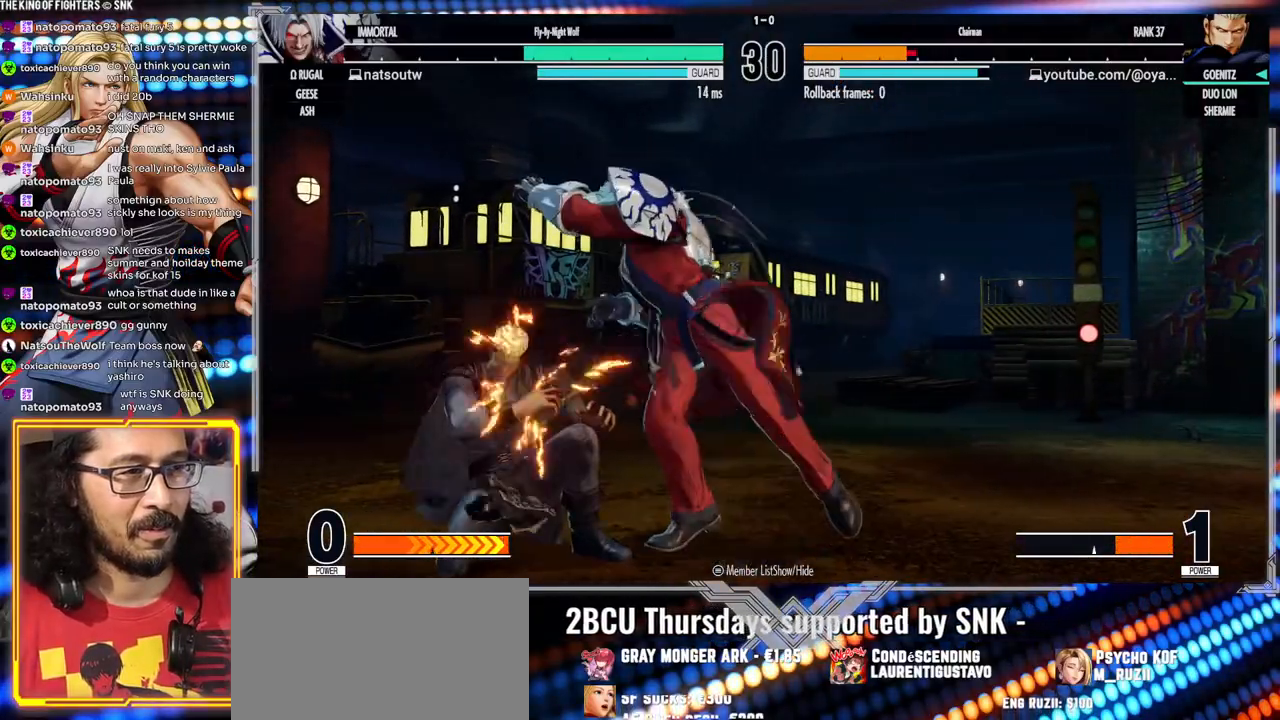
{"buttons": [], "left_stick": "left"}
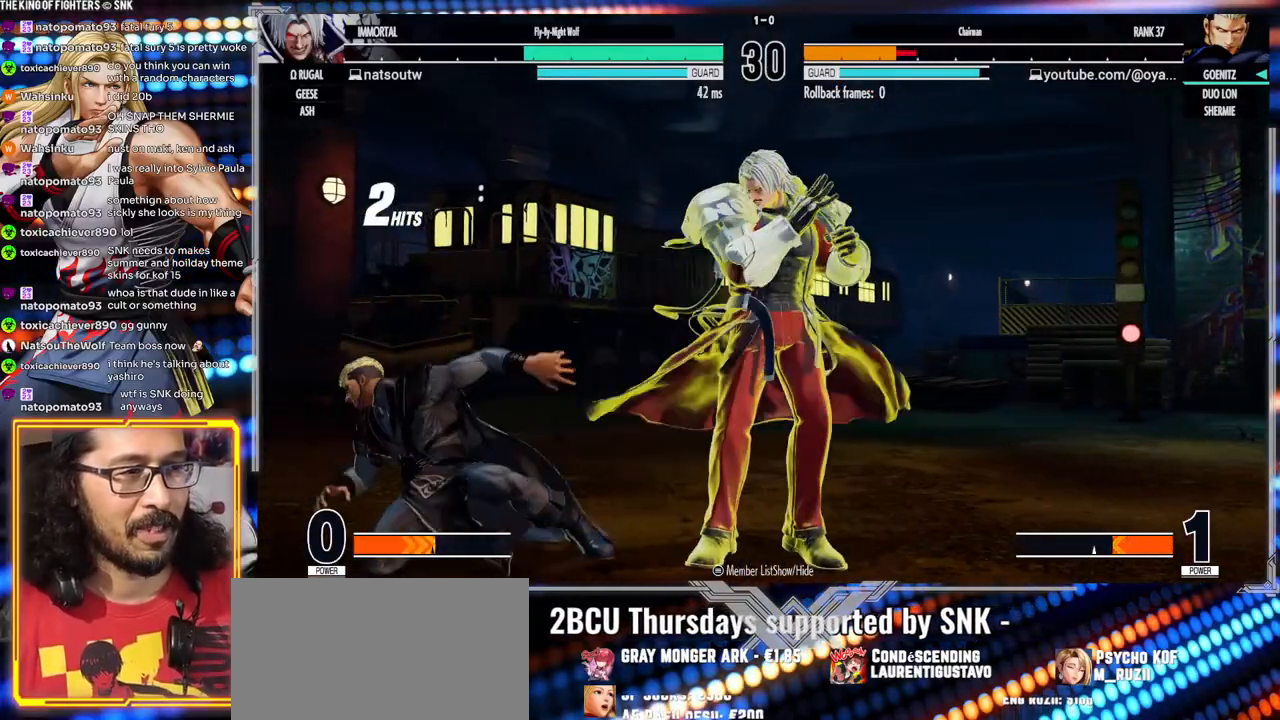
{"buttons": [], "left_stick": "down-left", "events": [[183, "left_stick", "down-left"]]}
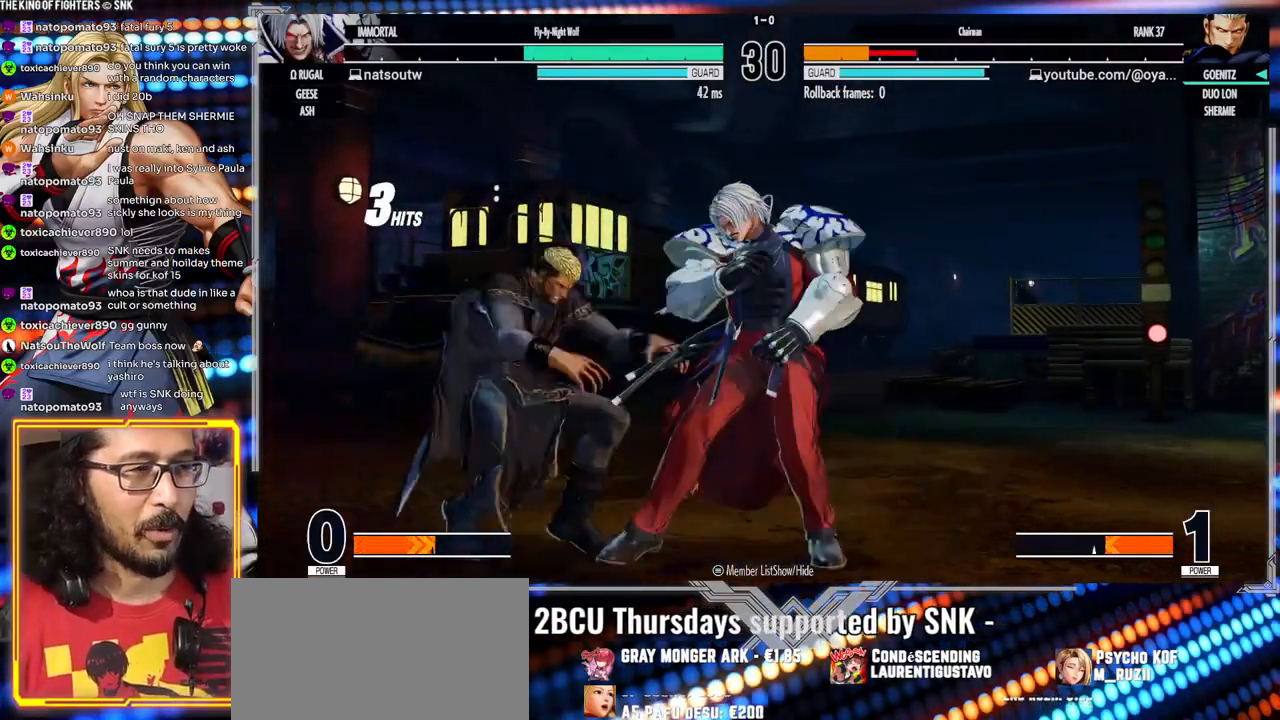
{"buttons": ["A", "X"], "left_stick": "down-left", "events": [[167, "A", "down"], [167, "X", "down"]]}
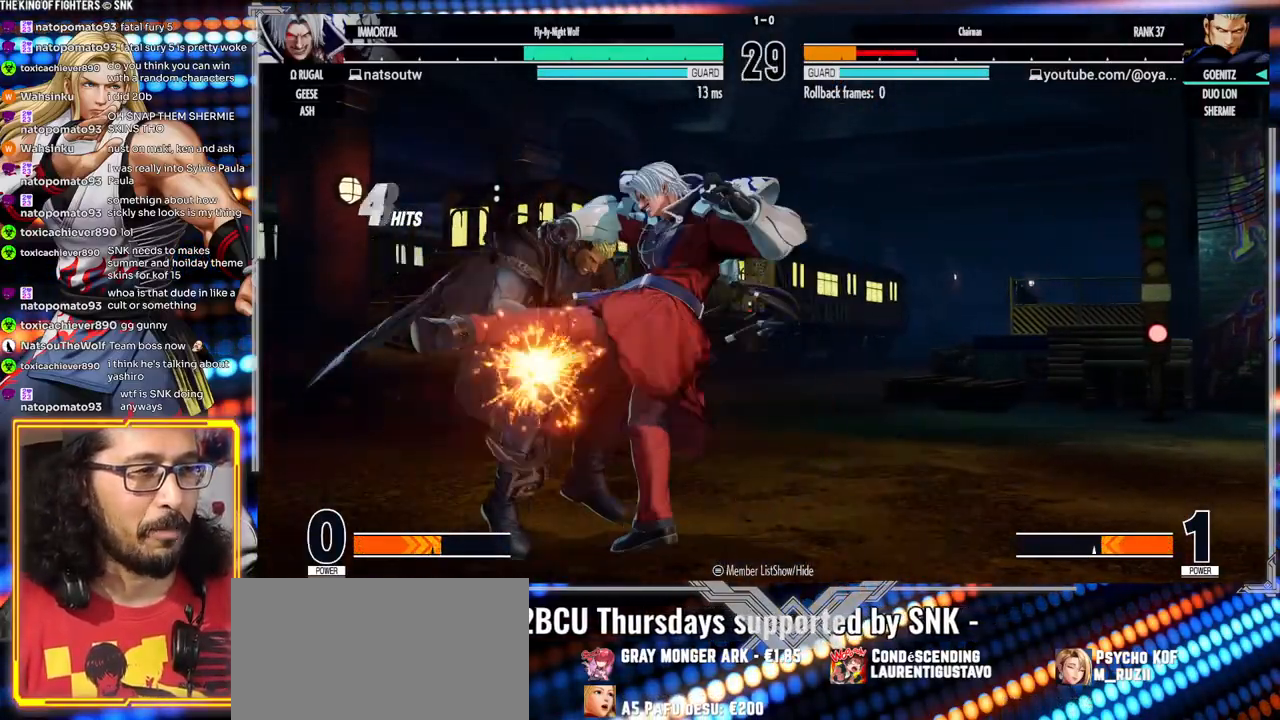
{"buttons": [], "left_stick": "down-left", "events": [[17, "X", "up"], [33, "A", "up"]]}
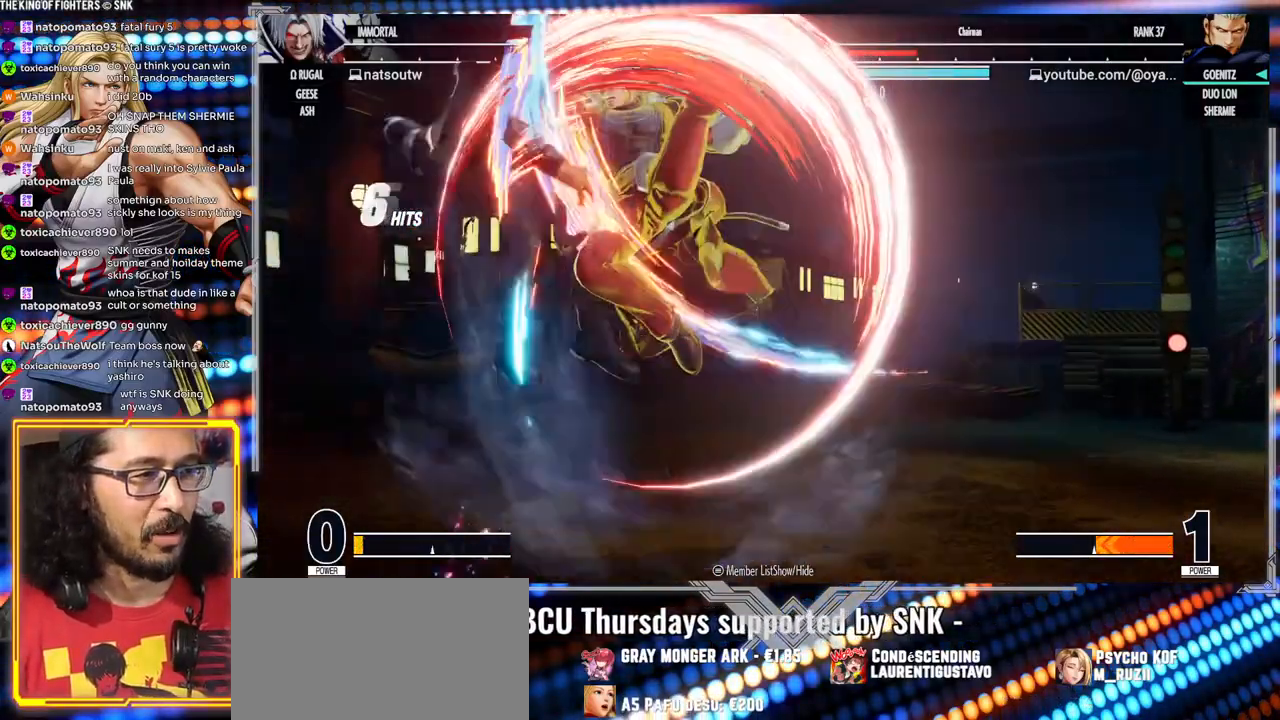
{"buttons": [], "left_stick": "center", "events": [[217, "left_stick", "left"], [500, "left_stick", "center"]]}
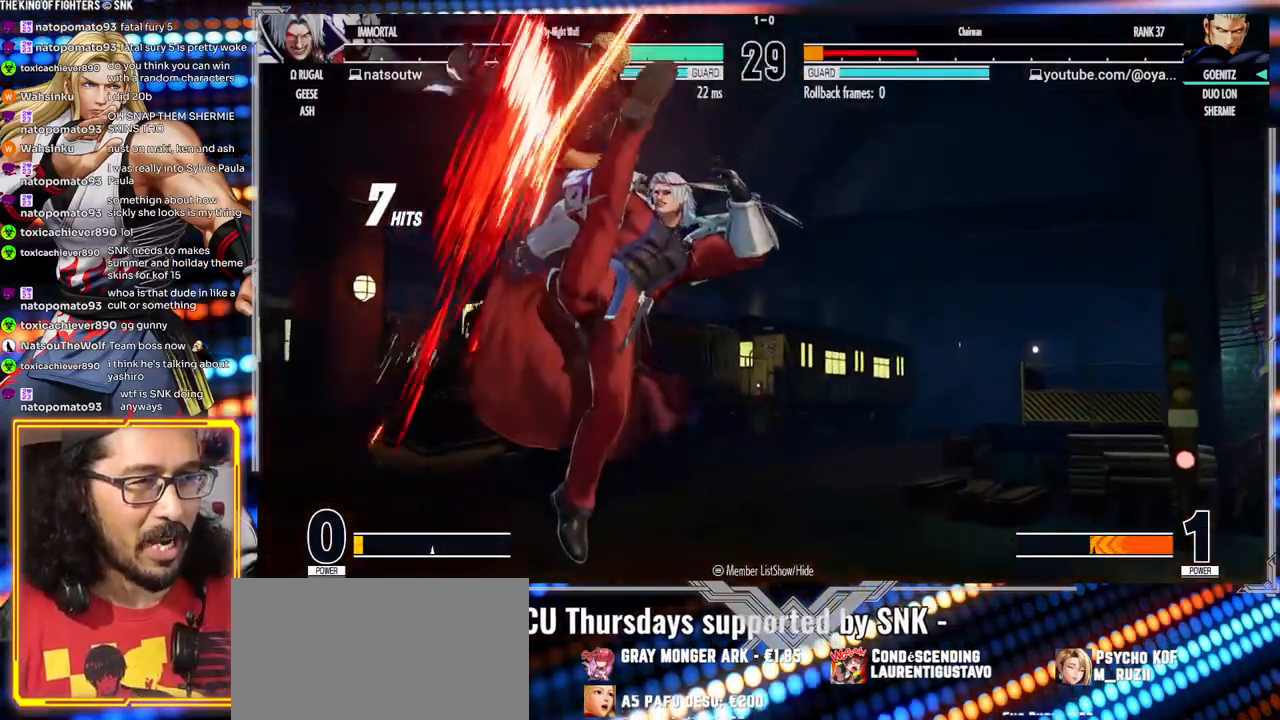
{"buttons": [], "left_stick": "left", "events": [[400, "left_stick", "left"]]}
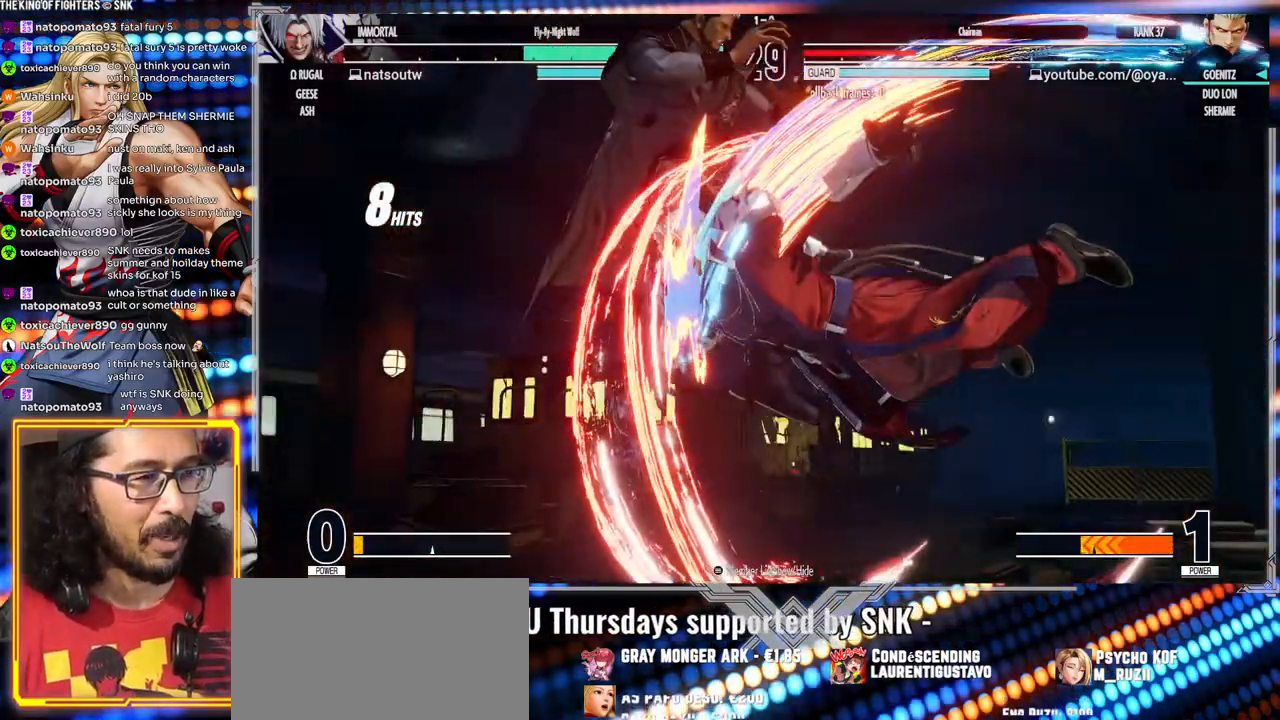
{"buttons": [], "left_stick": "center", "events": [[300, "left_stick", "center"]]}